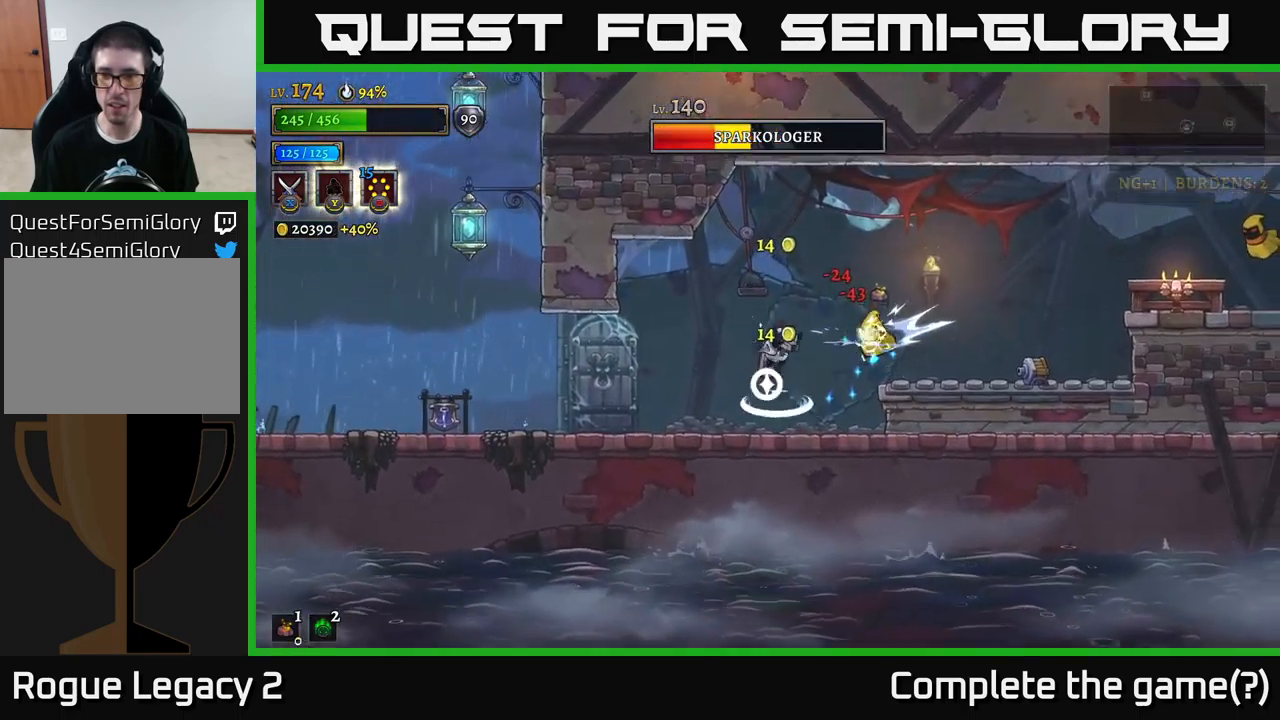
Gameplay with a controller (Xbox layout); each line is a JSON object with the inputs held at the frame after it. "events" lists button and stick changes between this image and that frame as [ms after this image, input, new state], when the widget could be followed in between.
{"buttons": [], "left_stick": "left", "right_stick": "center", "events": [[83, "A", "up"], [133, "left_stick", "left"]]}
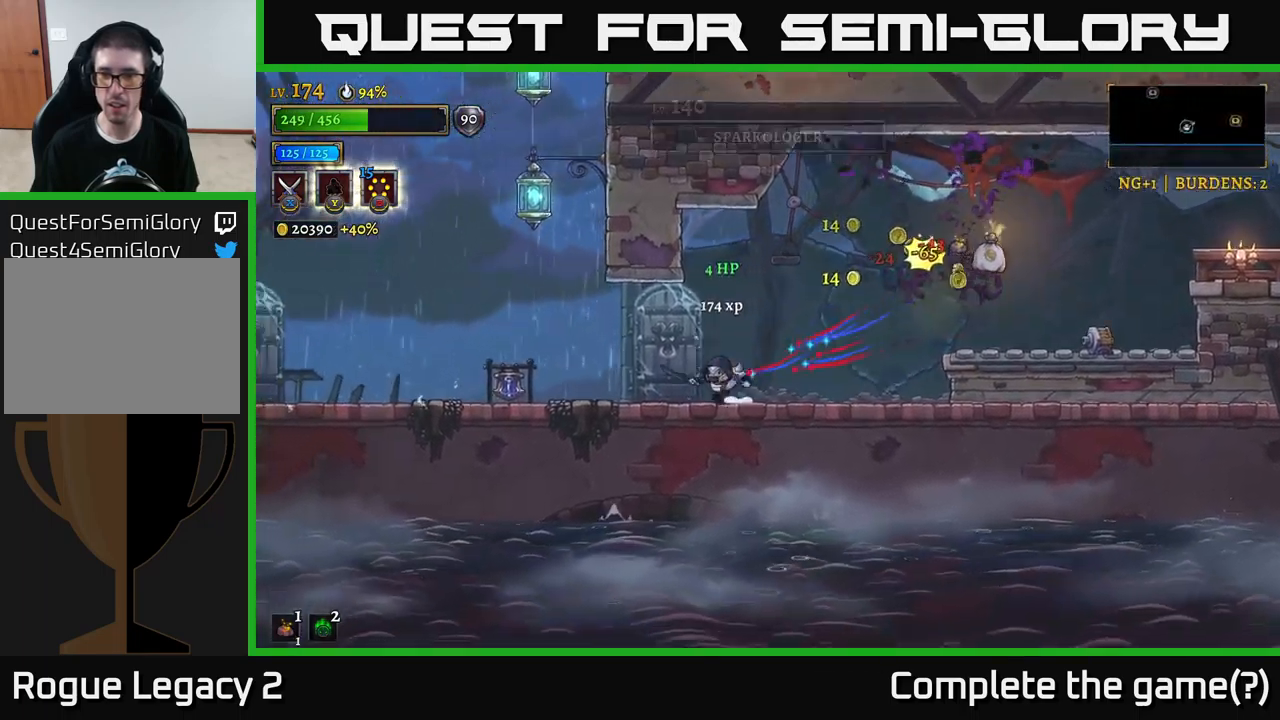
{"buttons": [], "left_stick": "center", "right_stick": "center", "events": [[250, "left_stick", "right"], [467, "left_stick", "center"]]}
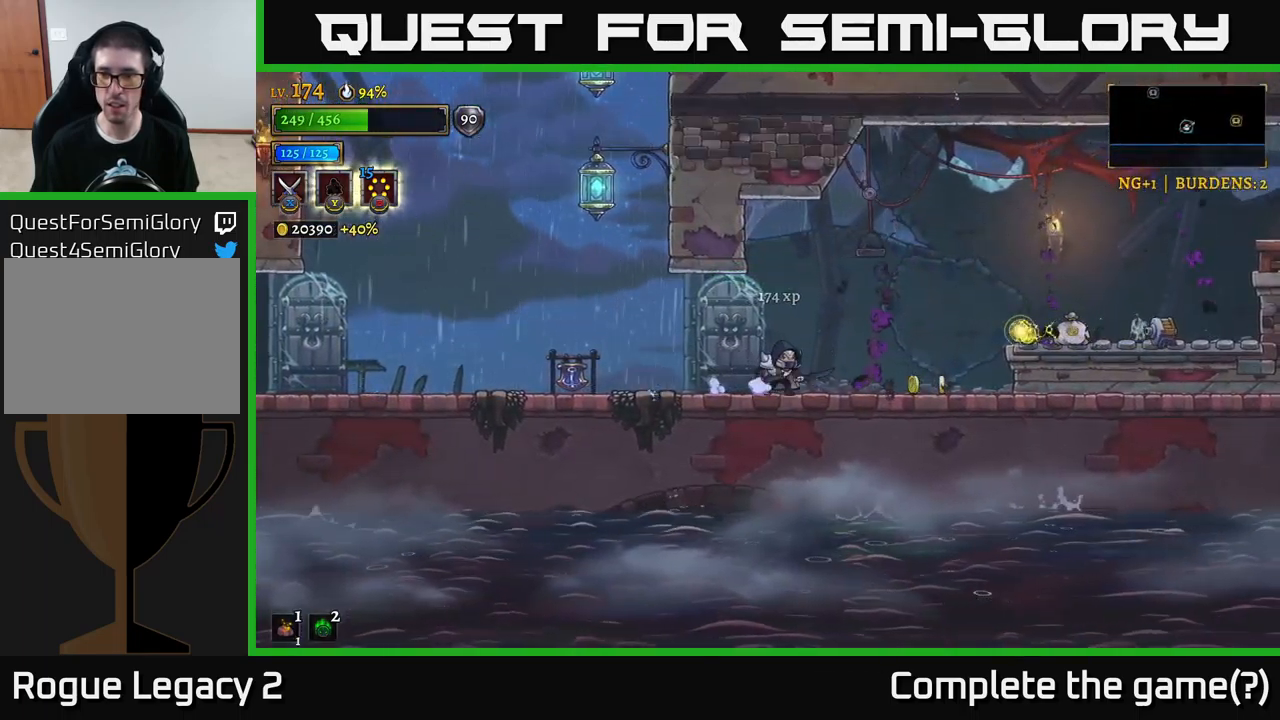
{"buttons": ["X"], "left_stick": "right", "right_stick": "center", "events": [[67, "left_stick", "right"], [117, "A", "down"], [333, "A", "up"], [333, "R2", "down"], [483, "X", "down"], [500, "R2", "up"]]}
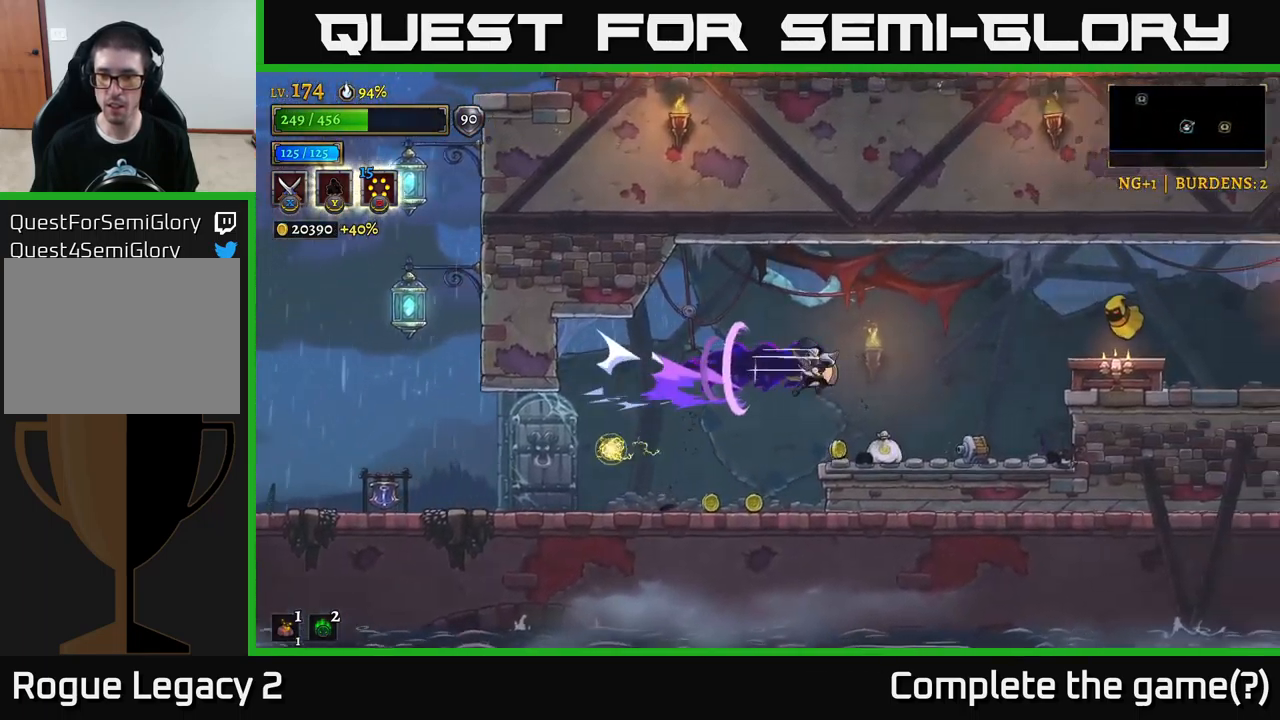
{"buttons": ["X"], "left_stick": "center", "right_stick": "center", "events": [[317, "left_stick", "center"]]}
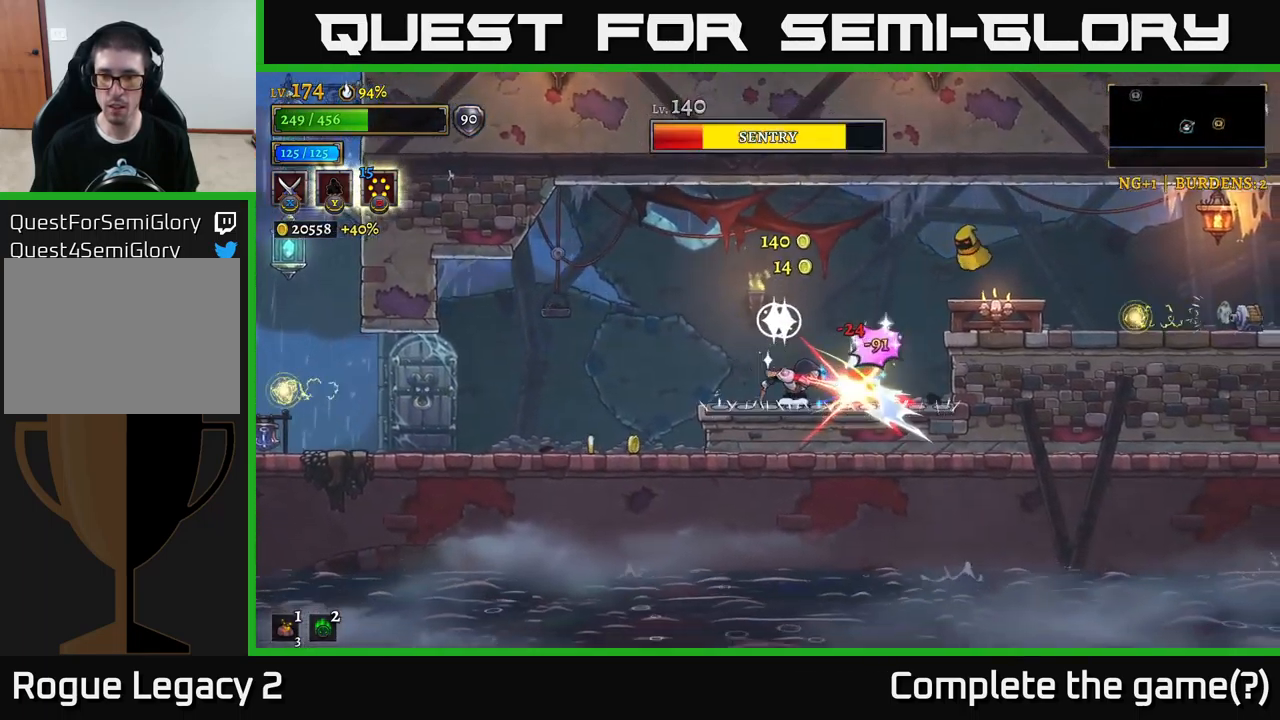
{"buttons": [], "left_stick": "left", "right_stick": "center", "events": [[17, "X", "up"], [83, "L2", "down"], [83, "left_stick", "left"], [117, "A", "down"], [183, "A", "up"], [267, "L2", "up"]]}
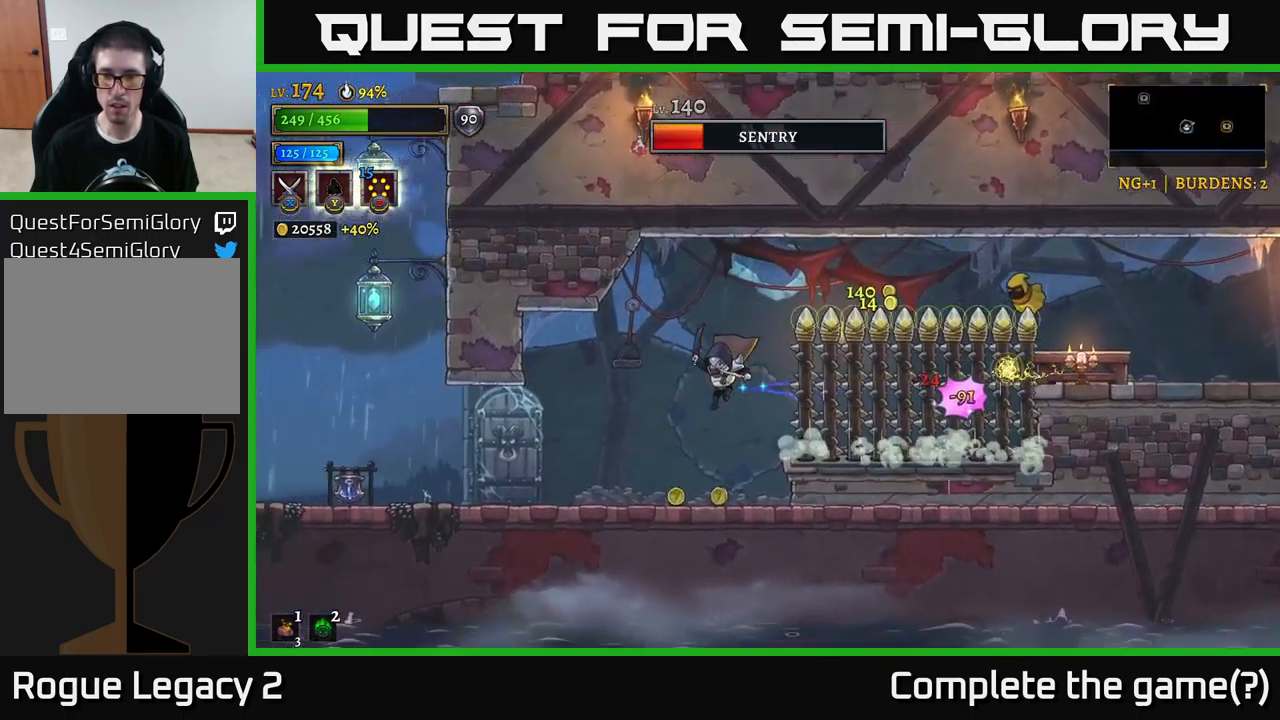
{"buttons": [], "left_stick": "center", "right_stick": "center", "events": [[200, "left_stick", "center"], [250, "left_stick", "right"], [433, "left_stick", "center"]]}
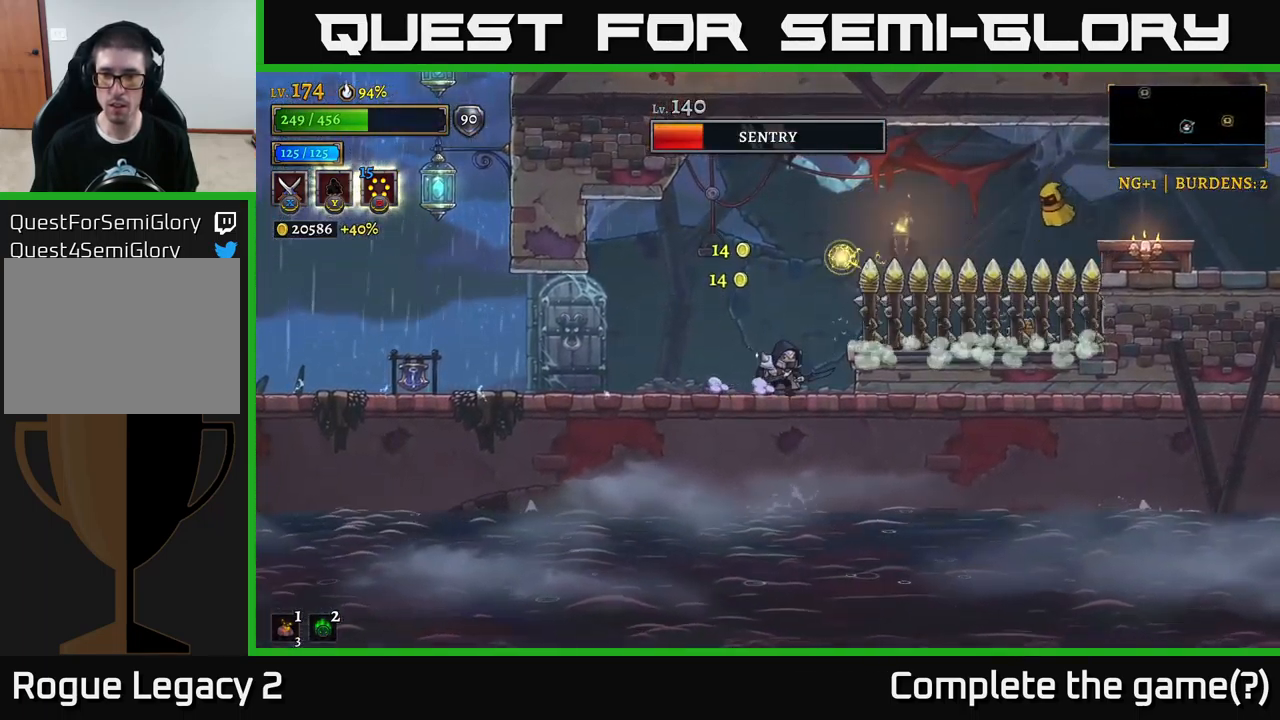
{"buttons": ["A"], "left_stick": "center", "right_stick": "center", "events": [[433, "A", "down"]]}
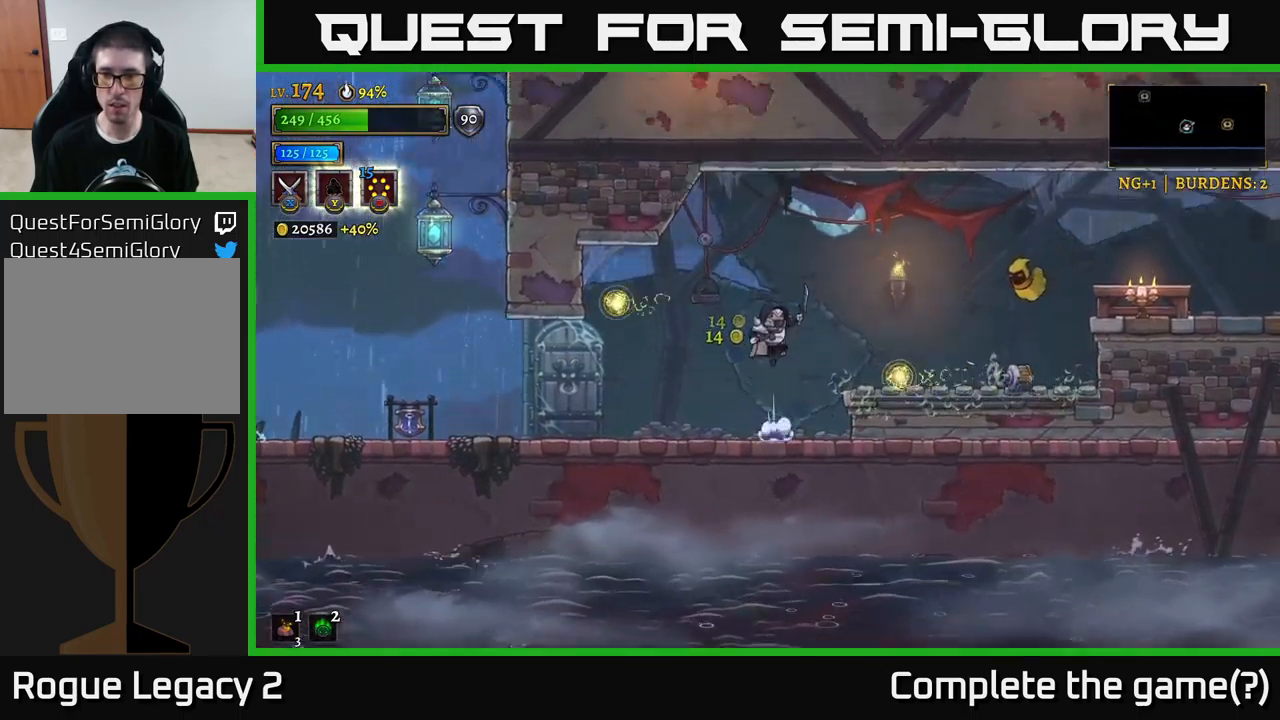
{"buttons": ["A", "X"], "left_stick": "center", "right_stick": "center", "events": [[67, "left_stick", "right"], [100, "R2", "down"], [150, "X", "down"], [217, "A", "up"], [234, "R2", "up"], [300, "left_stick", "center"], [467, "A", "down"]]}
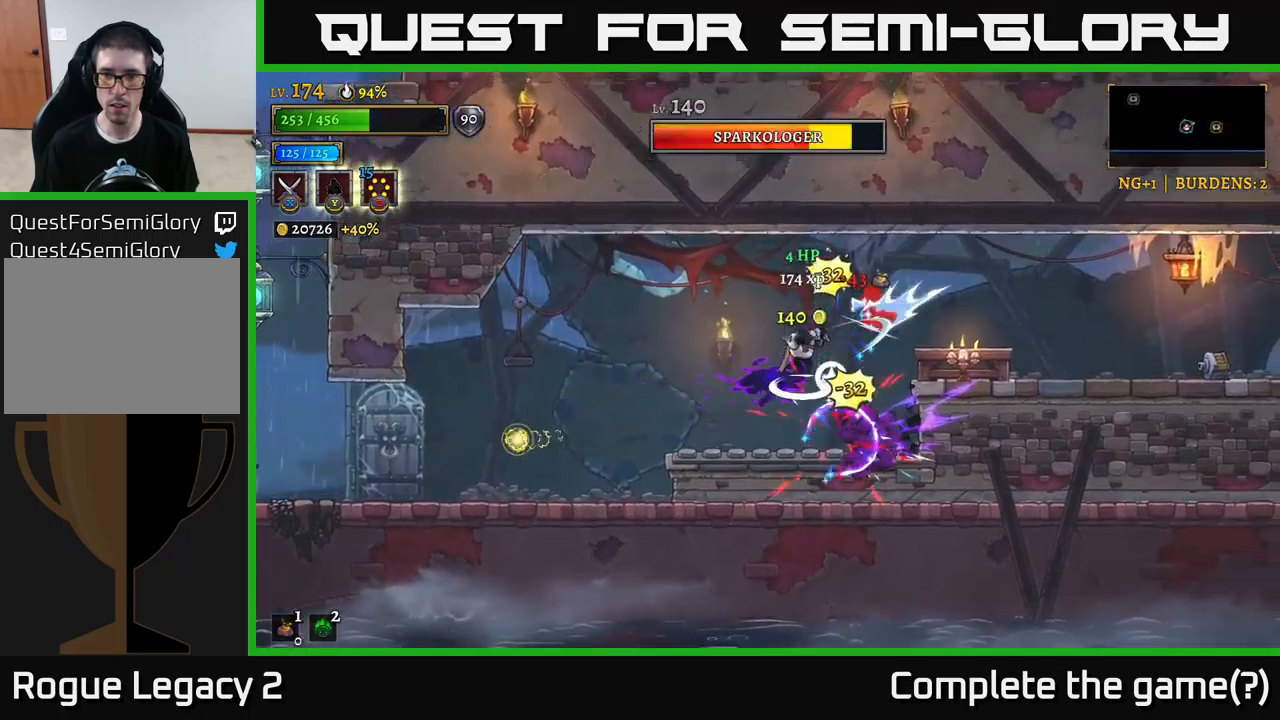
{"buttons": [], "left_stick": "right", "right_stick": "center", "events": [[184, "A", "up"], [267, "X", "up"], [267, "left_stick", "left"], [500, "left_stick", "right"]]}
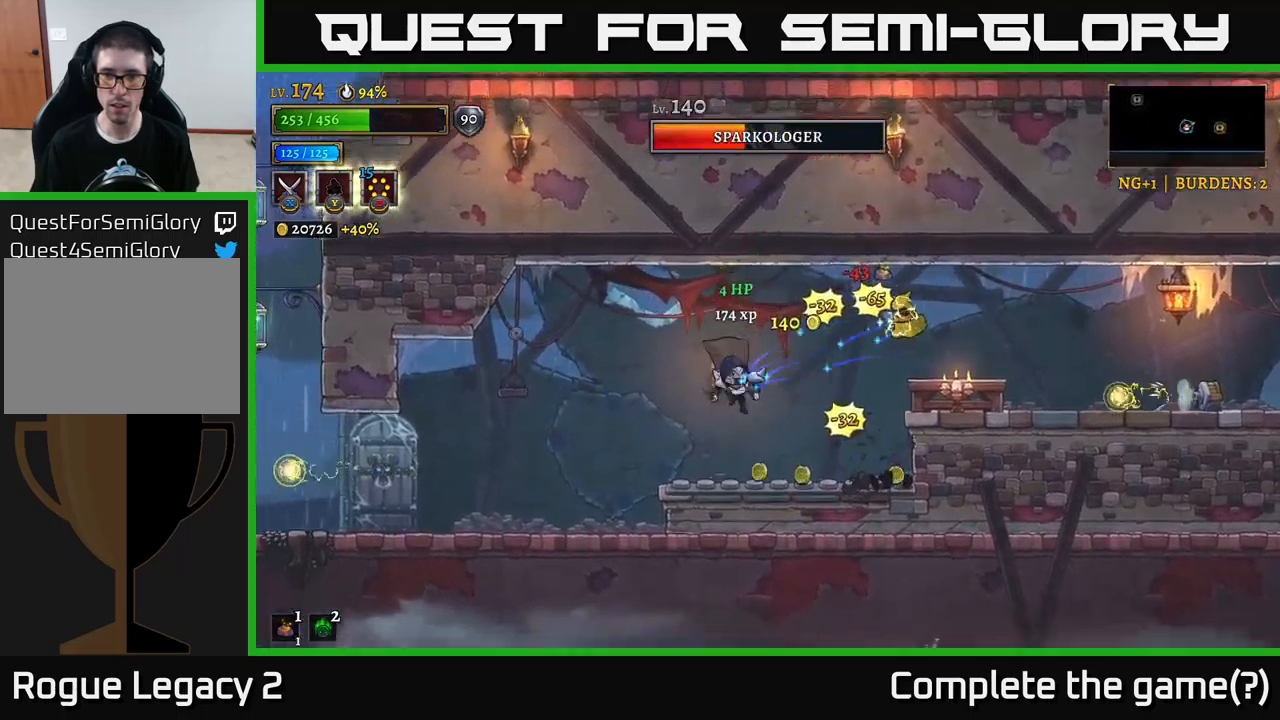
{"buttons": ["A"], "left_stick": "up", "right_stick": "center", "events": [[34, "X", "down"], [217, "X", "up"], [300, "A", "down"], [417, "left_stick", "up"]]}
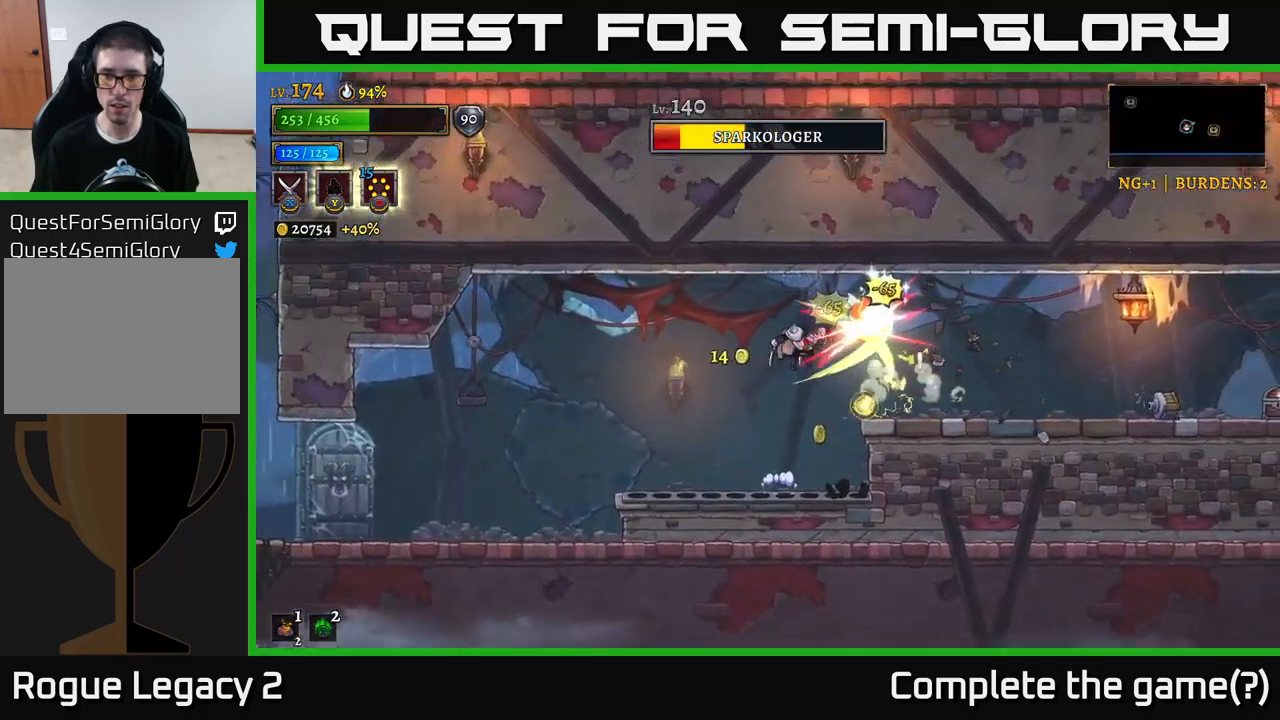
{"buttons": ["A"], "left_stick": "right", "right_stick": "center", "events": [[17, "left_stick", "up-right"], [117, "left_stick", "center"], [267, "X", "down"], [300, "left_stick", "right"], [334, "A", "up"], [417, "A", "down"], [434, "X", "up"]]}
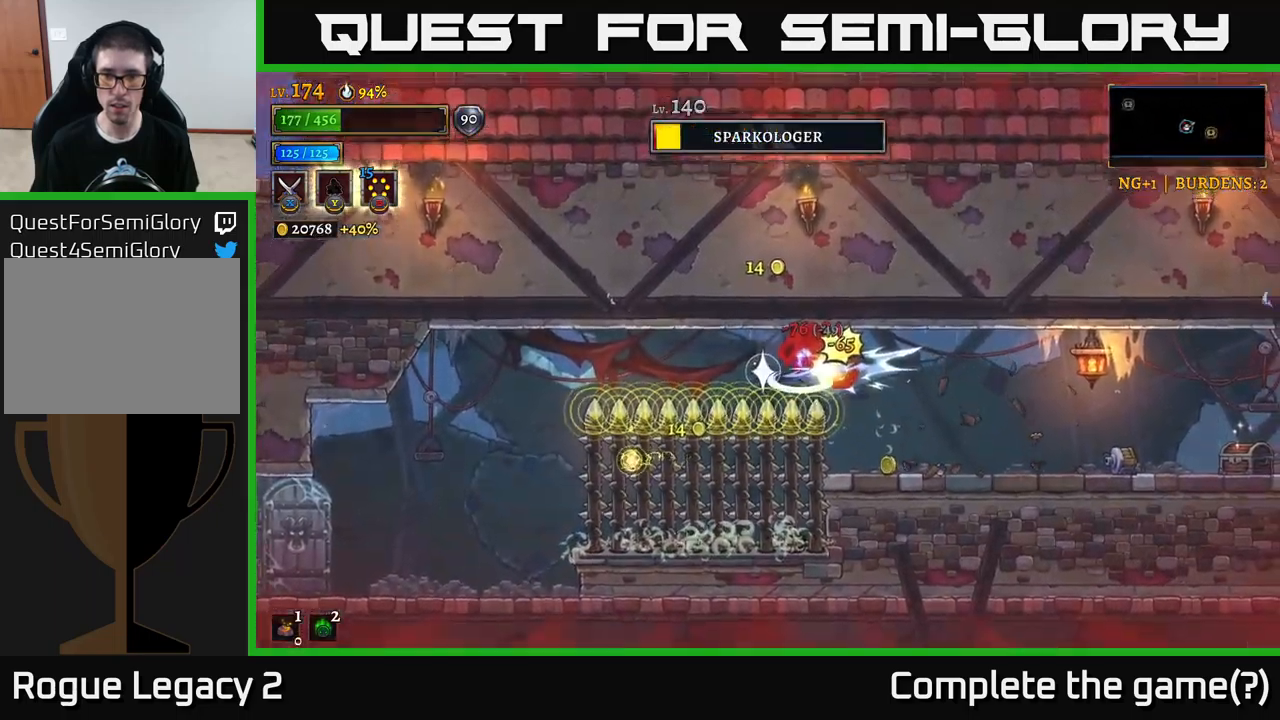
{"buttons": ["A"], "left_stick": "right", "right_stick": "center", "events": [[250, "A", "up"], [267, "left_stick", "center"], [400, "A", "down"], [400, "left_stick", "right"]]}
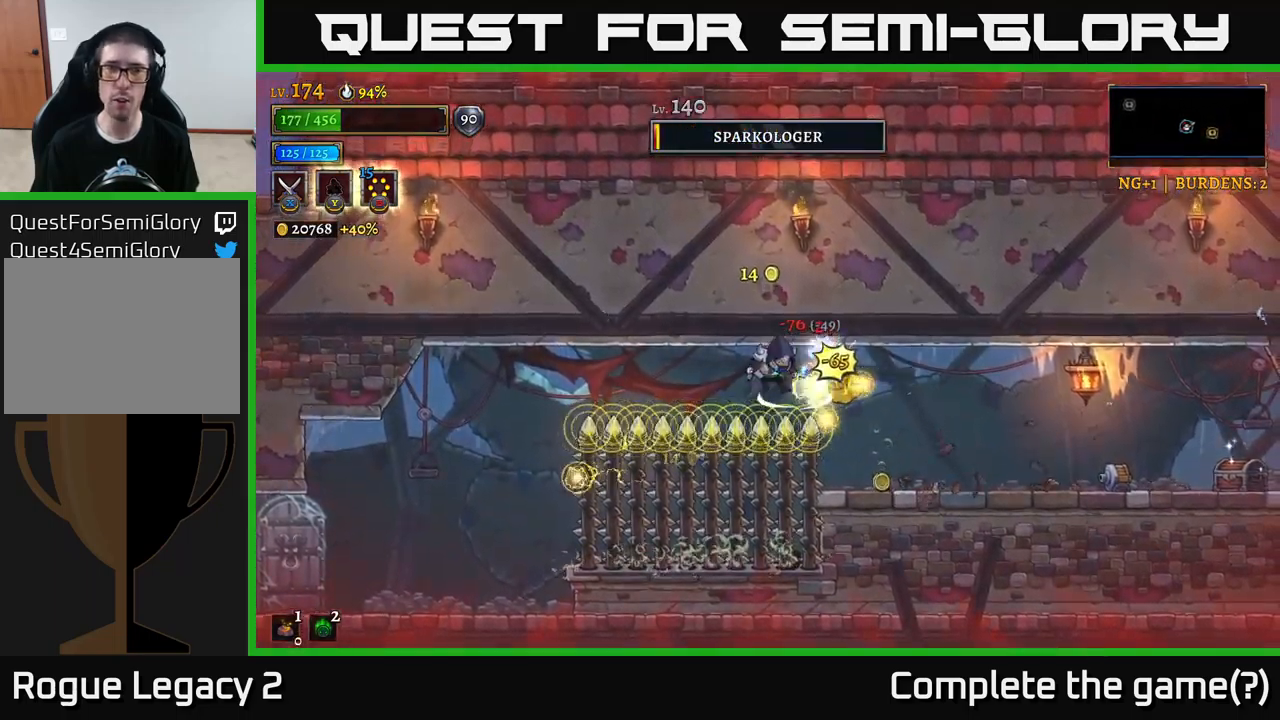
{"buttons": ["X"], "left_stick": "right", "right_stick": "center", "events": [[34, "A", "up"], [84, "A", "down"], [184, "X", "down"], [350, "X", "up"], [450, "X", "down"], [467, "A", "up"]]}
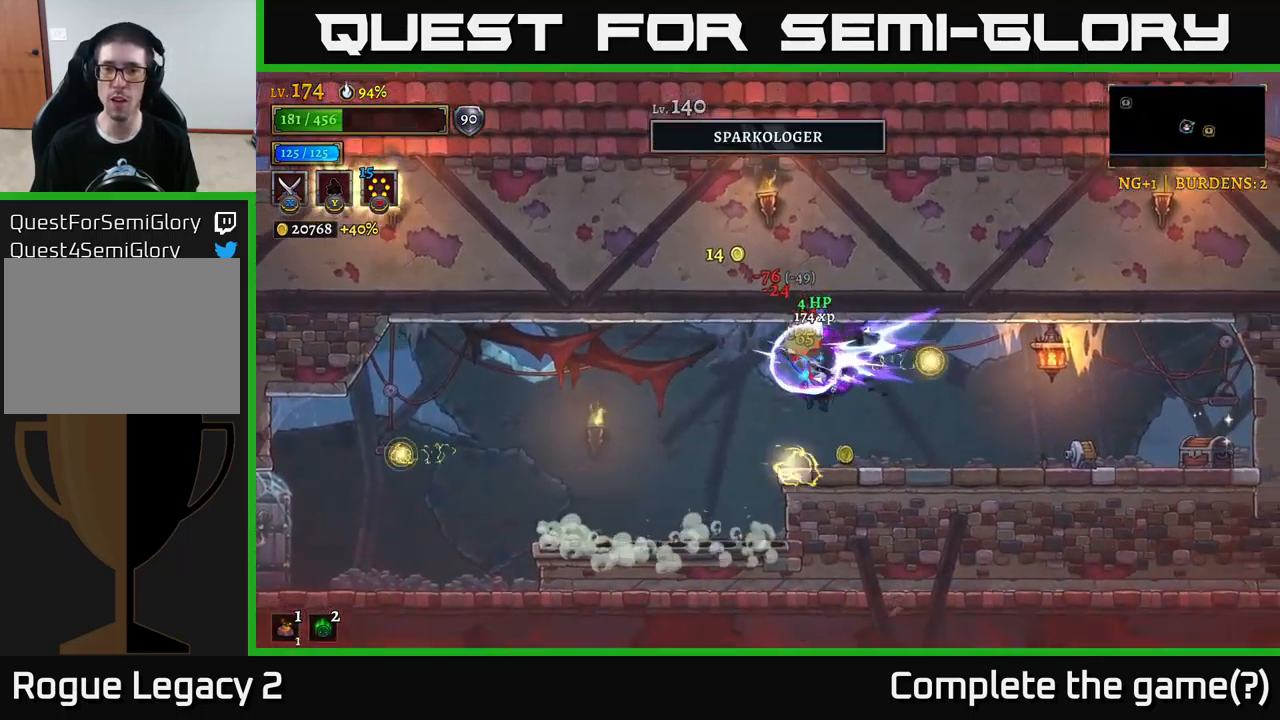
{"buttons": ["X"], "left_stick": "right", "right_stick": "center", "events": [[67, "X", "up"], [367, "X", "down"]]}
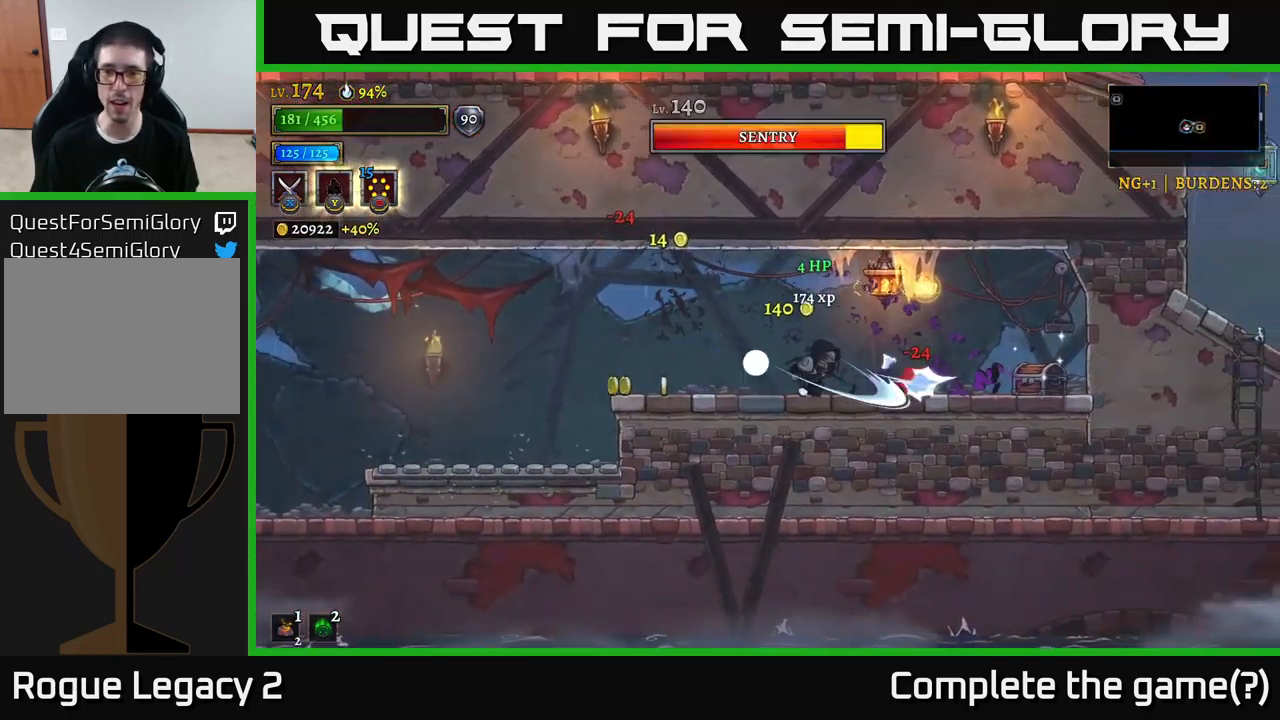
{"buttons": ["X"], "left_stick": "center", "right_stick": "center", "events": [[84, "X", "up"], [117, "left_stick", "center"], [217, "A", "down"], [317, "left_stick", "right"], [334, "A", "up"], [450, "left_stick", "center"], [500, "X", "down"]]}
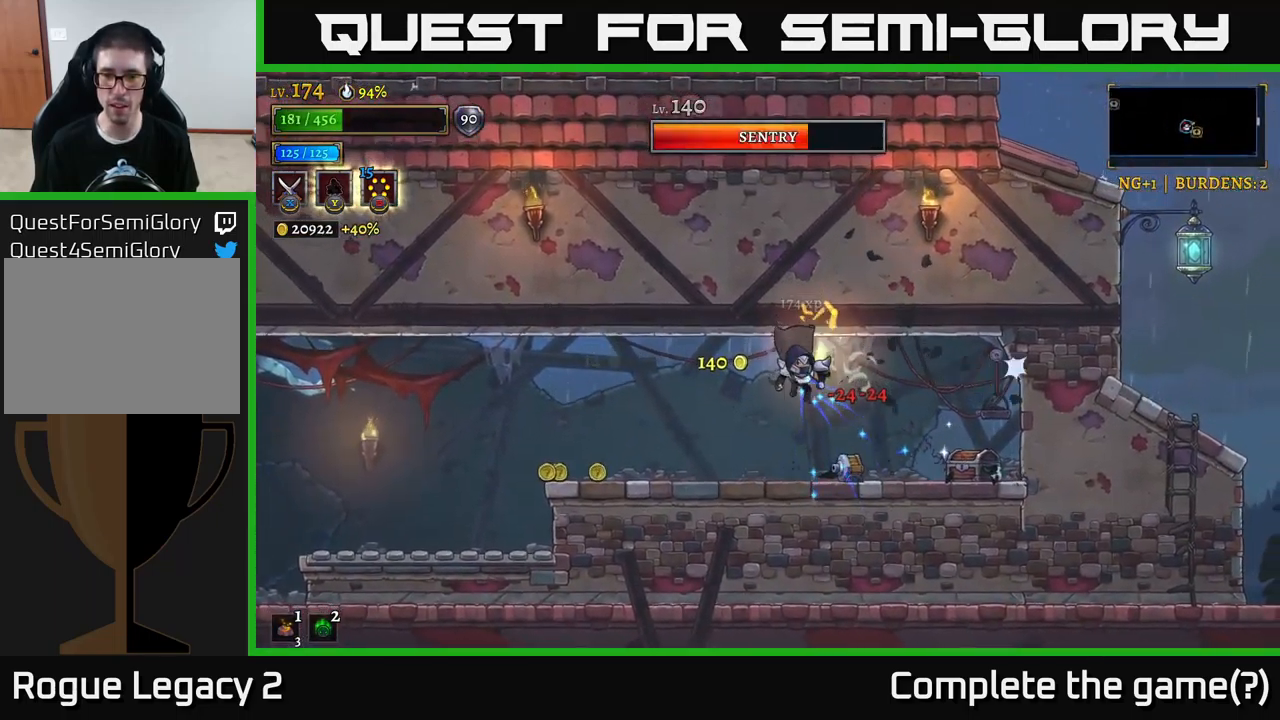
{"buttons": [], "left_stick": "center", "right_stick": "center", "events": [[167, "A", "down"], [200, "X", "up"], [267, "A", "up"]]}
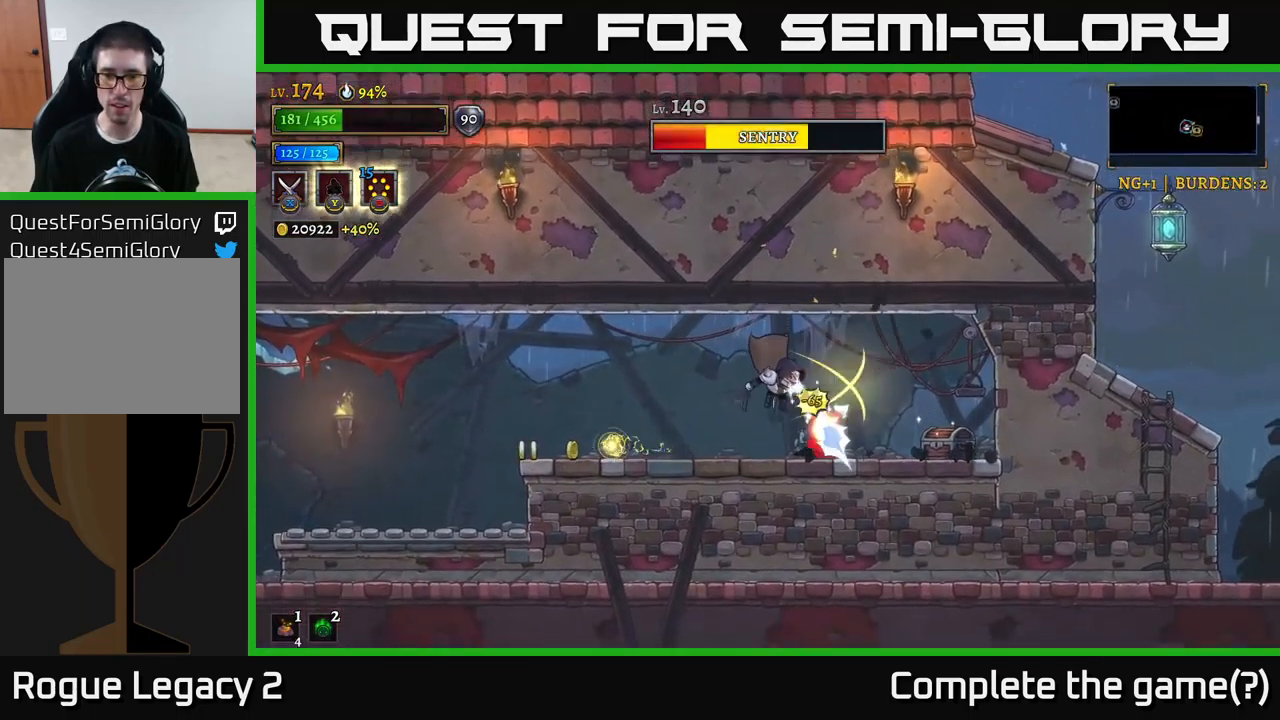
{"buttons": [], "left_stick": "right", "right_stick": "center", "events": [[100, "X", "down"], [284, "X", "up"], [367, "left_stick", "right"]]}
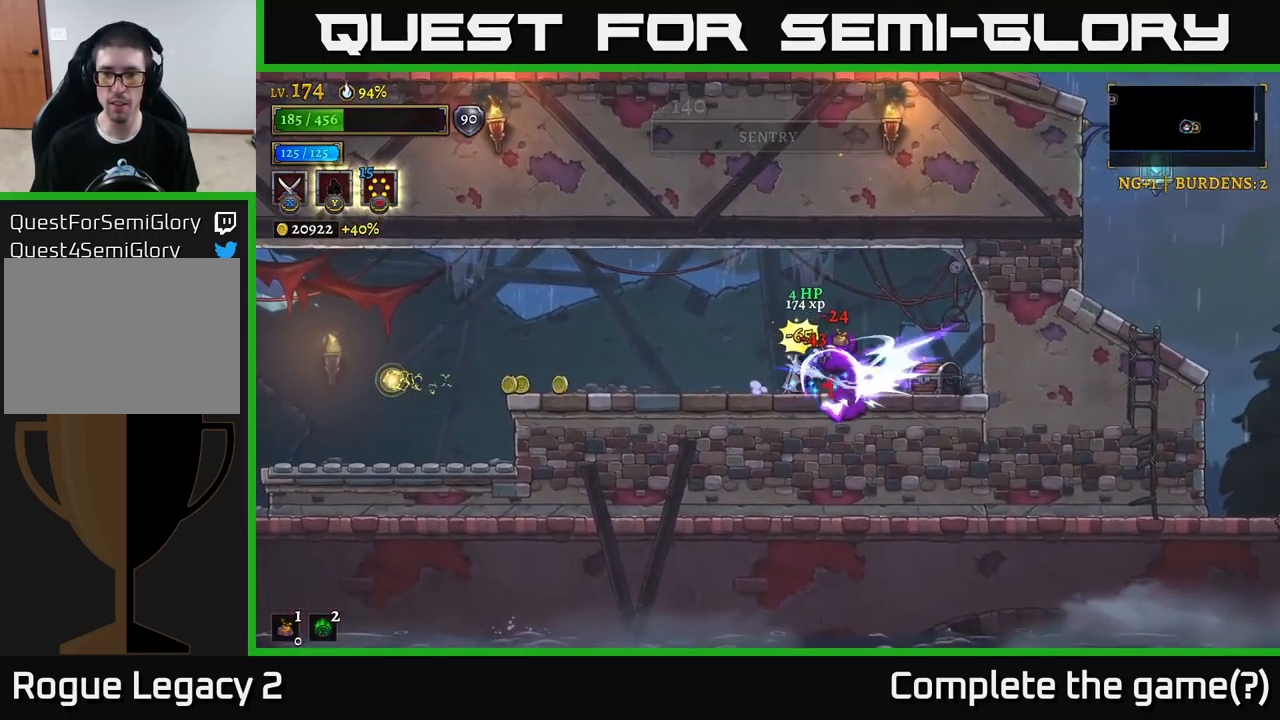
{"buttons": [], "left_stick": "right", "right_stick": "center", "events": [[367, "R1", "down"], [434, "R1", "up"]]}
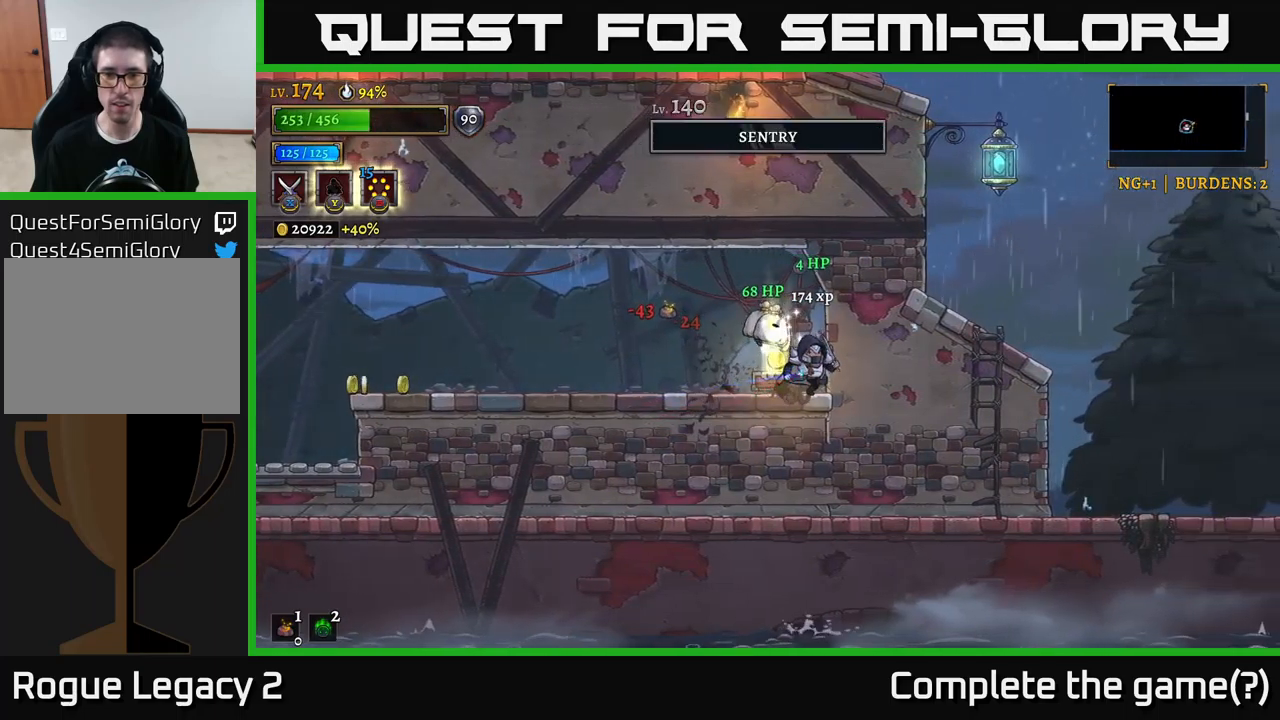
{"buttons": [], "left_stick": "left", "right_stick": "center", "events": [[116, "left_stick", "left"], [333, "left_stick", "right"], [500, "left_stick", "left"]]}
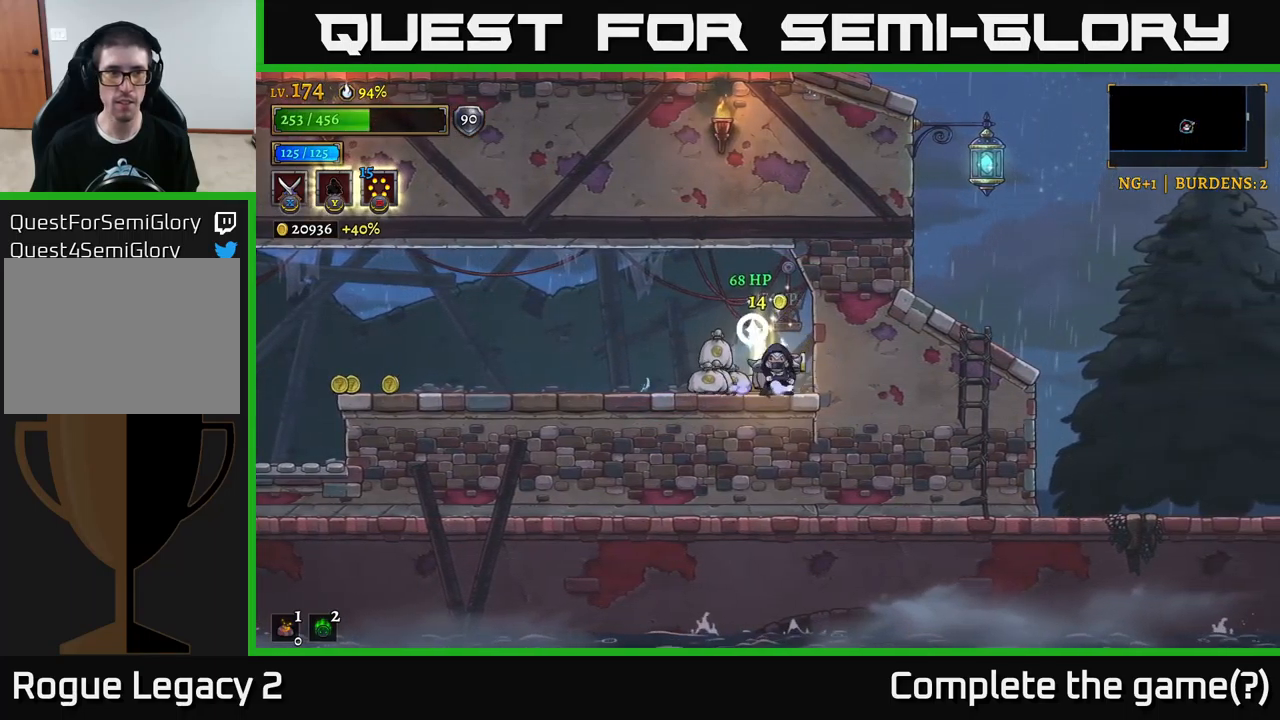
{"buttons": ["L2"], "left_stick": "left", "right_stick": "center", "events": [[316, "L2", "down"]]}
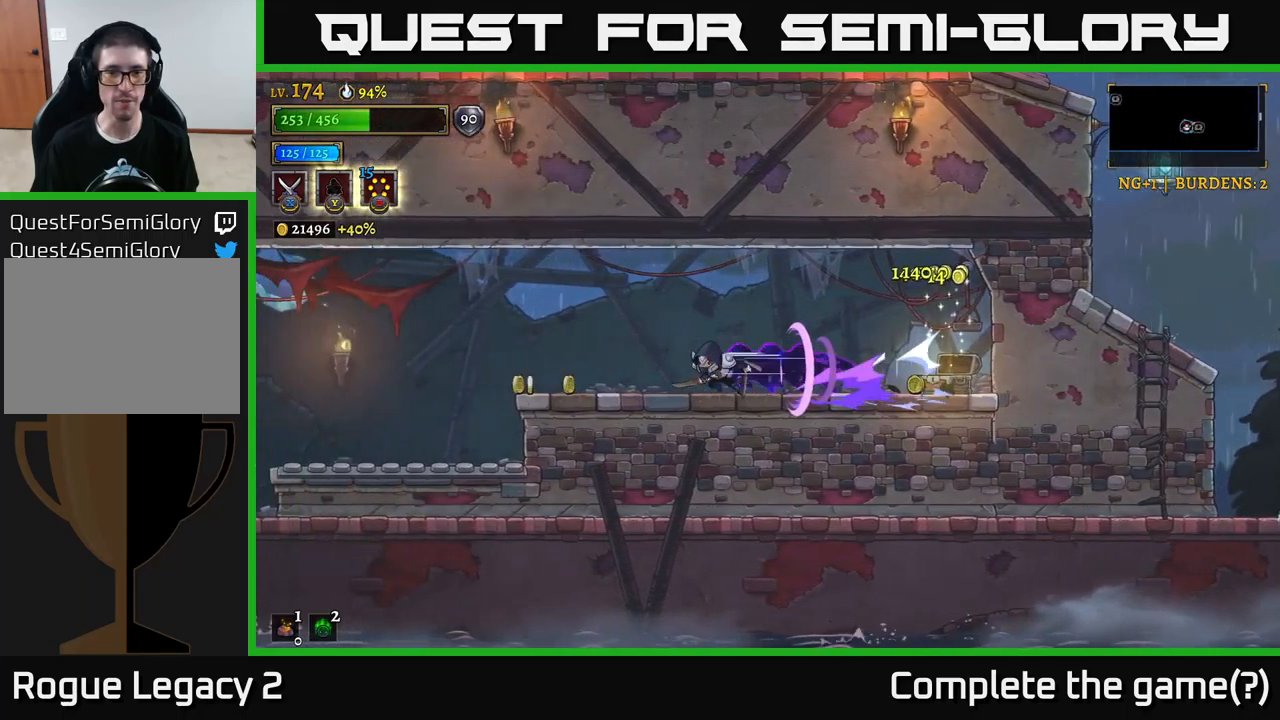
{"buttons": ["A"], "left_stick": "left", "right_stick": "center", "events": [[300, "L2", "up"], [483, "A", "down"]]}
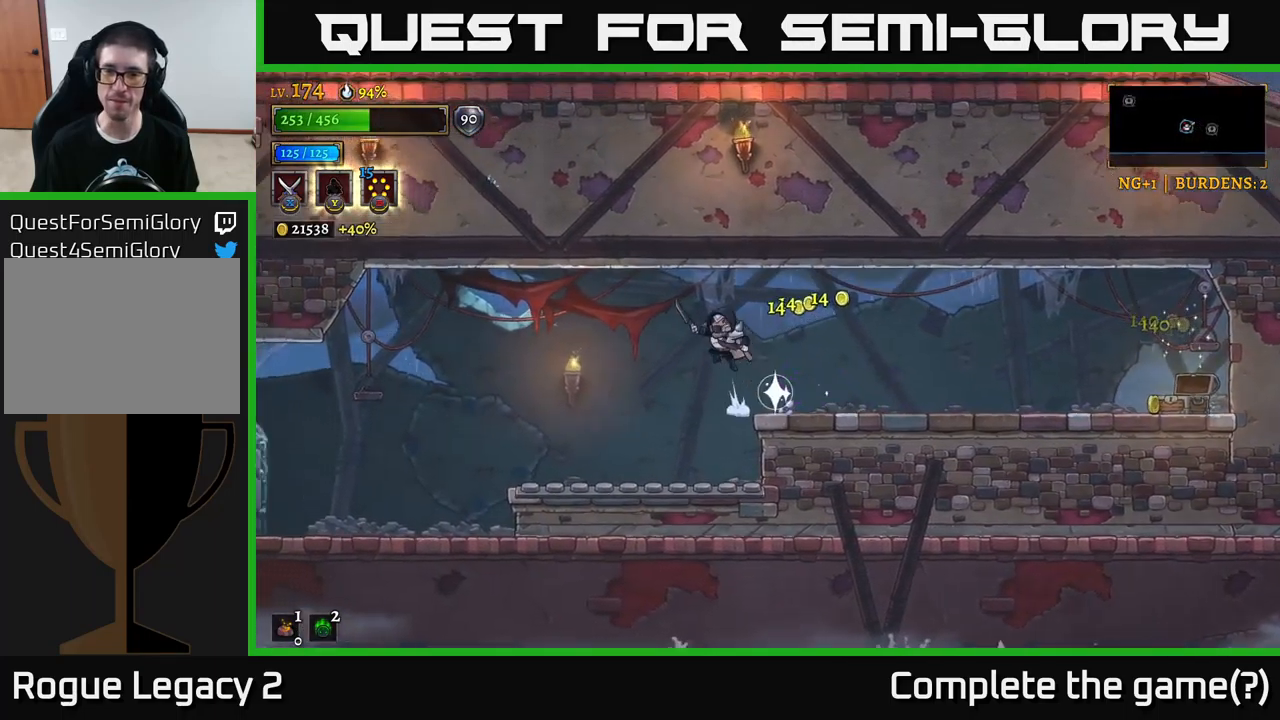
{"buttons": [], "left_stick": "left", "right_stick": "center", "events": [[50, "A", "up"]]}
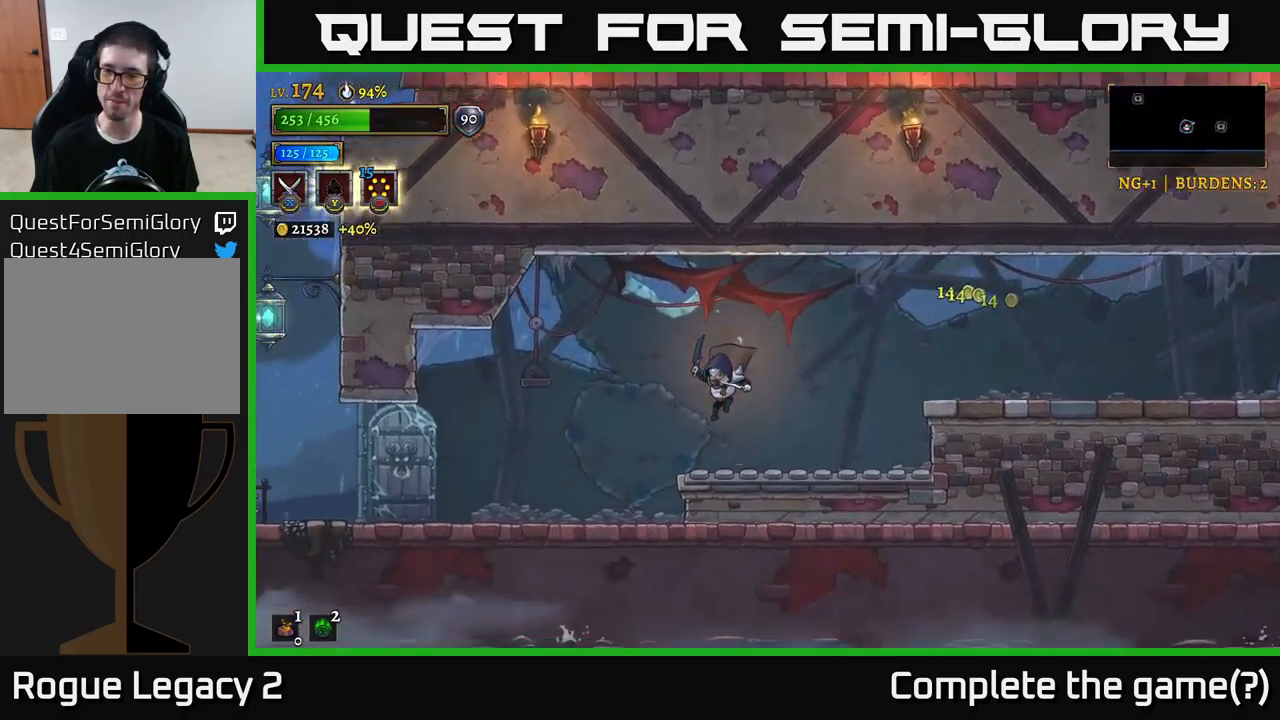
{"buttons": [], "left_stick": "left", "right_stick": "center", "events": [[66, "L2", "down"], [466, "L2", "up"]]}
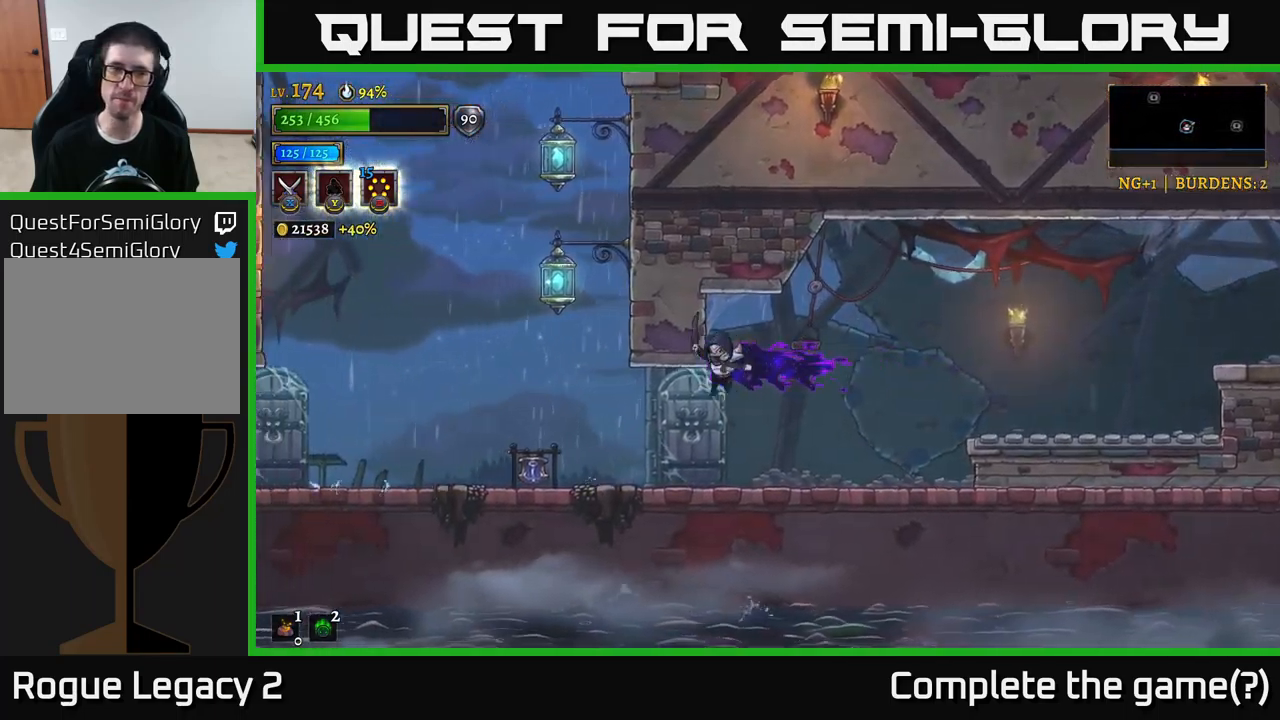
{"buttons": ["A"], "left_stick": "left", "right_stick": "center", "events": [[433, "A", "down"]]}
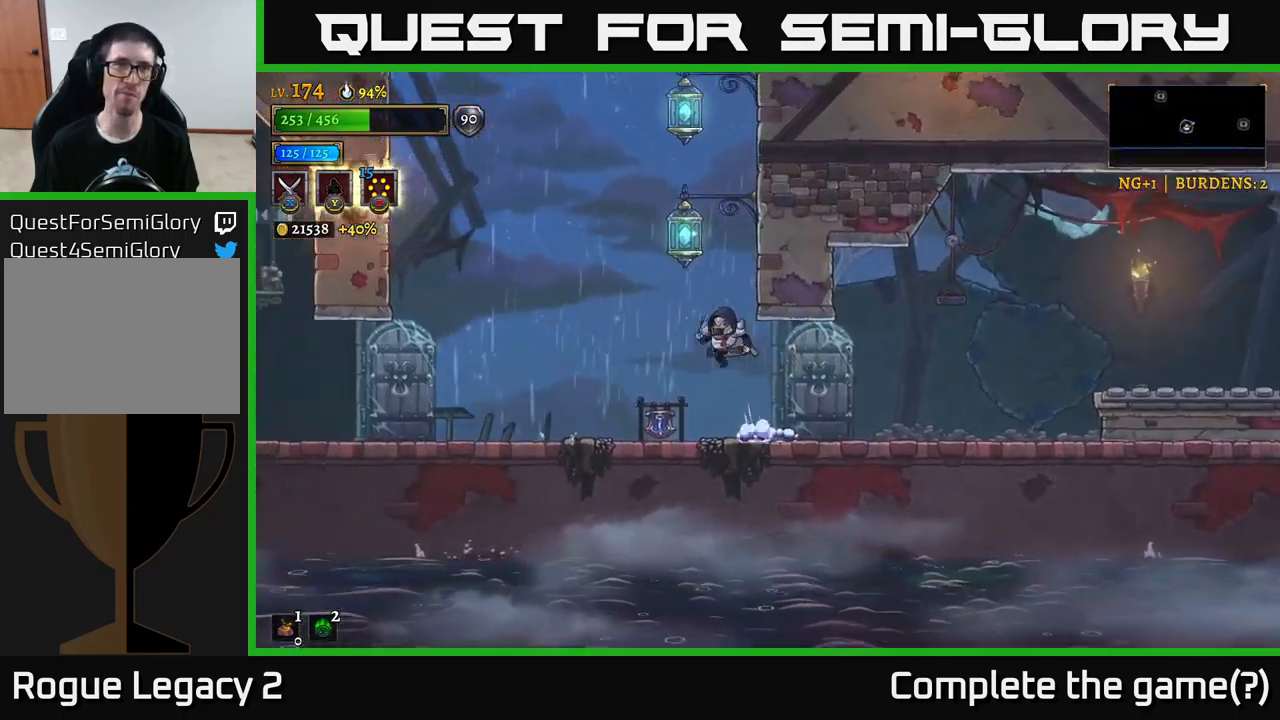
{"buttons": ["L1"], "left_stick": "center", "right_stick": "center", "events": [[150, "left_stick", "center"], [250, "L1", "down"], [366, "A", "up"]]}
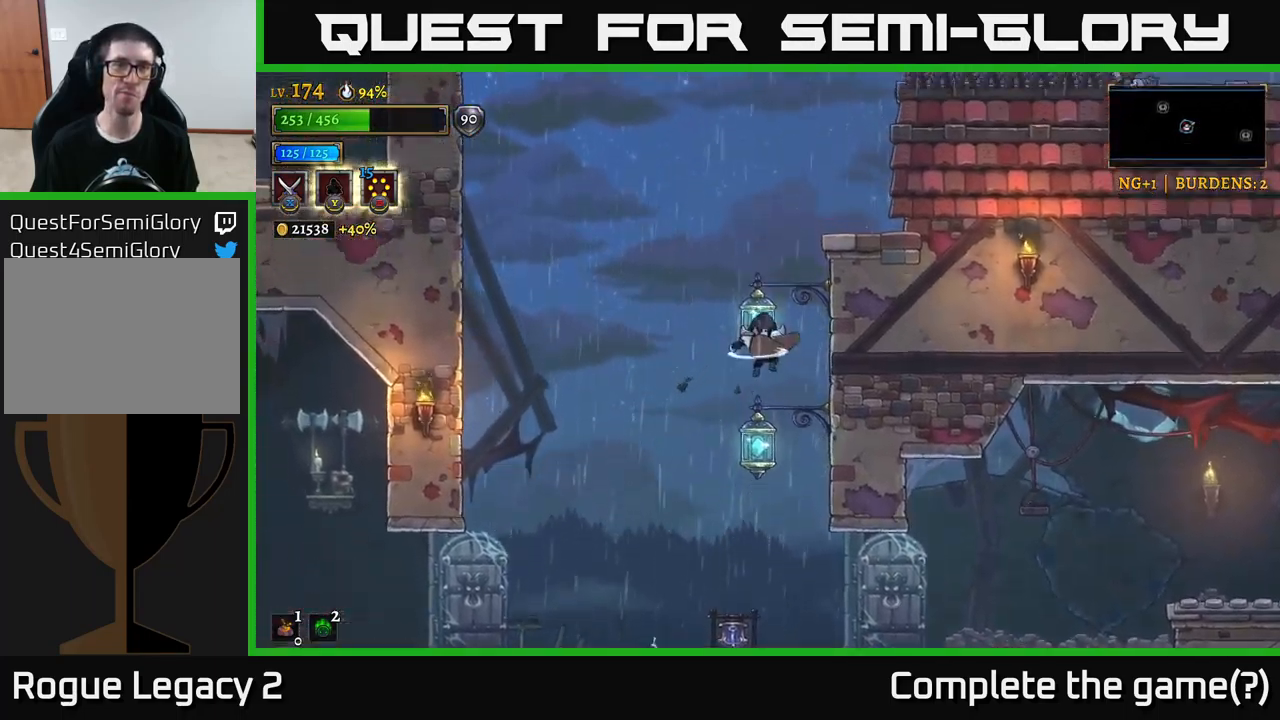
{"buttons": ["A"], "left_stick": "right", "right_stick": "center", "events": [[33, "L1", "up"], [150, "L1", "down"], [316, "A", "down"], [383, "L1", "up"], [433, "left_stick", "right"]]}
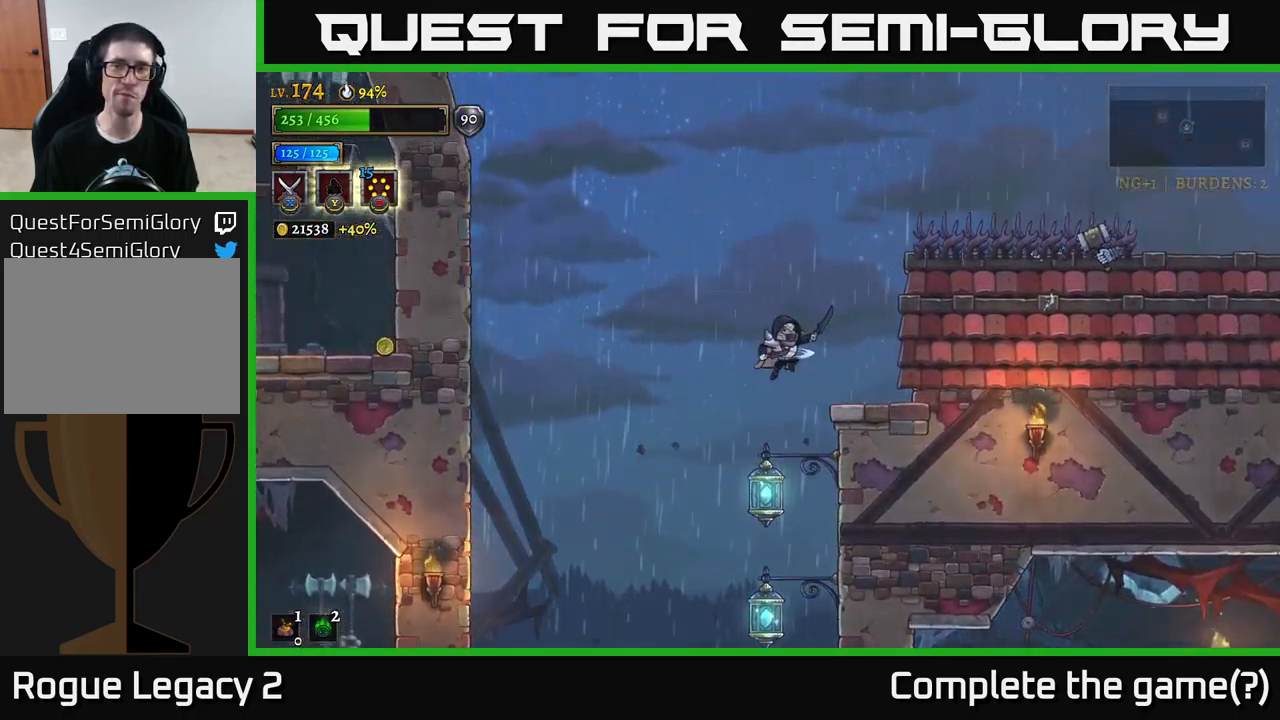
{"buttons": ["A", "X"], "left_stick": "right", "right_stick": "center", "events": [[50, "A", "up"], [283, "left_stick", "center"], [400, "A", "down"], [483, "X", "down"], [500, "left_stick", "right"]]}
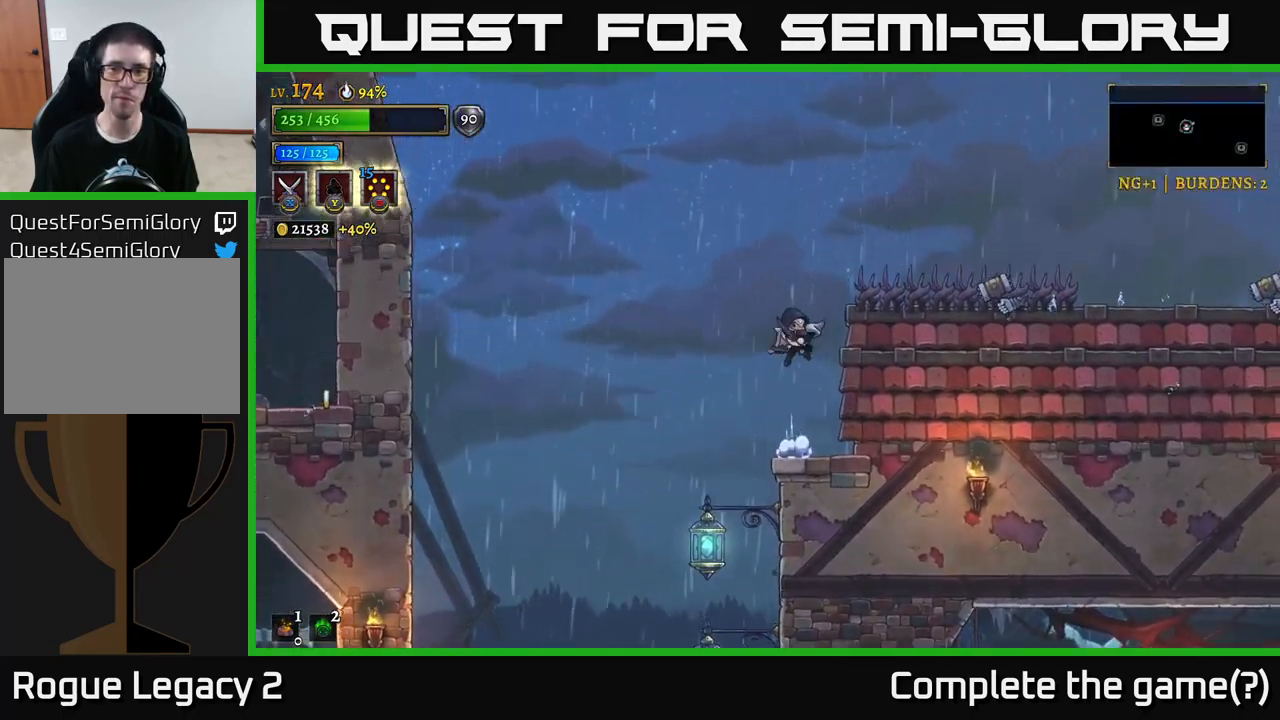
{"buttons": ["X"], "left_stick": "center", "right_stick": "center", "events": [[199, "A", "up"], [399, "left_stick", "center"]]}
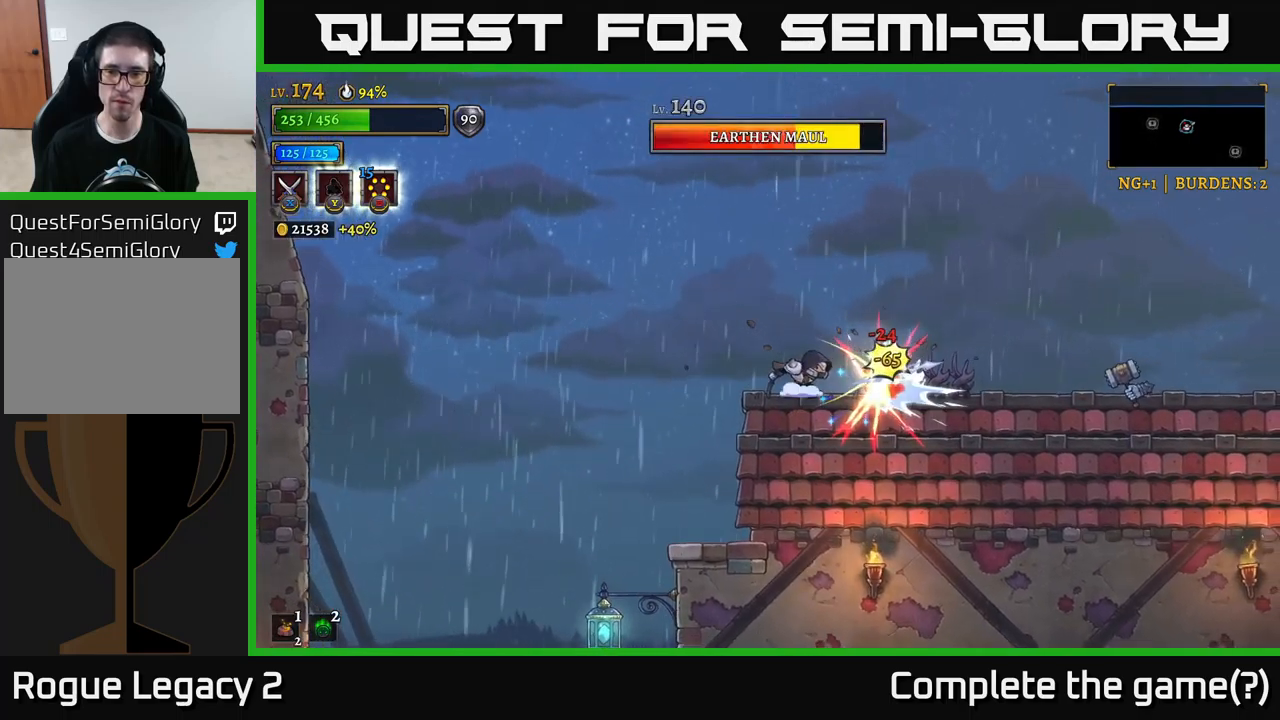
{"buttons": ["X"], "left_stick": "center", "right_stick": "center", "events": [[50, "X", "up"], [117, "X", "down"], [233, "left_stick", "right"], [433, "left_stick", "center"]]}